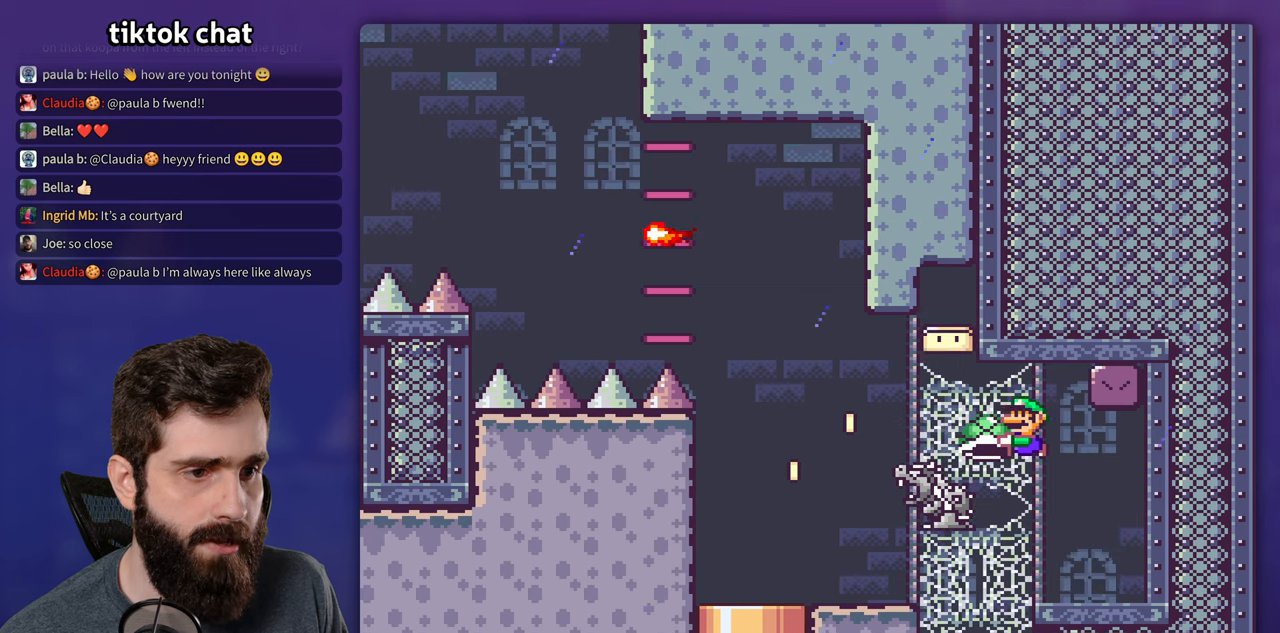
Gameplay with a controller (Nintendo layout); each line is a JSON object with the inputs held at the frame after it. "events" lists button and stick changes between this image and that frame as [ms after this image, input, new state], when the widget could be followed in between. Not read: A DPAD_LEFT L3 R3.
{"buttons": ["B", "Y"], "events": [[217, "B", "down"]]}
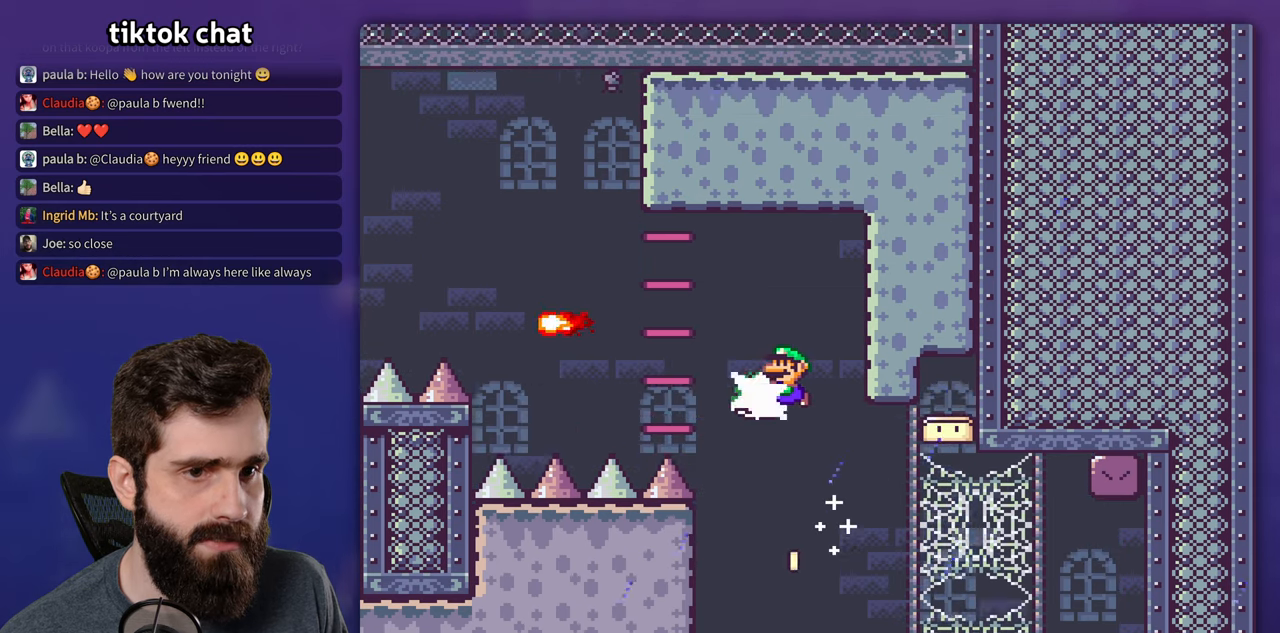
{"buttons": ["B", "Y"], "events": [[17, "Y", "up"], [117, "Y", "down"]]}
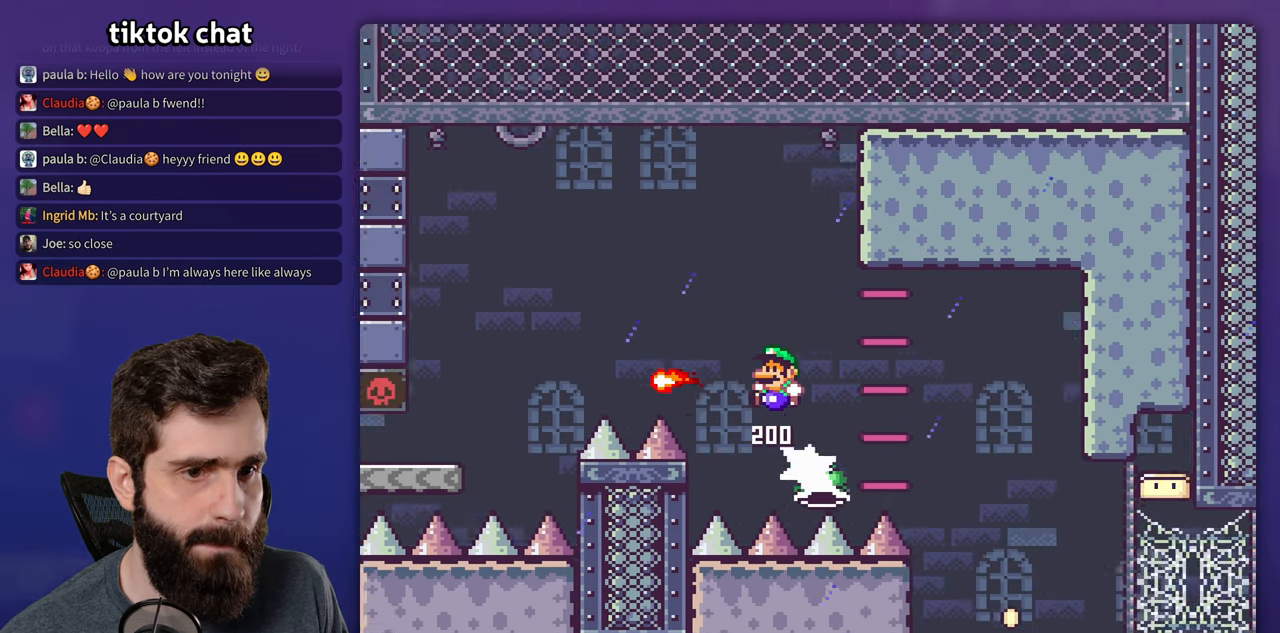
{"buttons": ["B", "Y"], "events": [[334, "B", "up"], [417, "B", "down"]]}
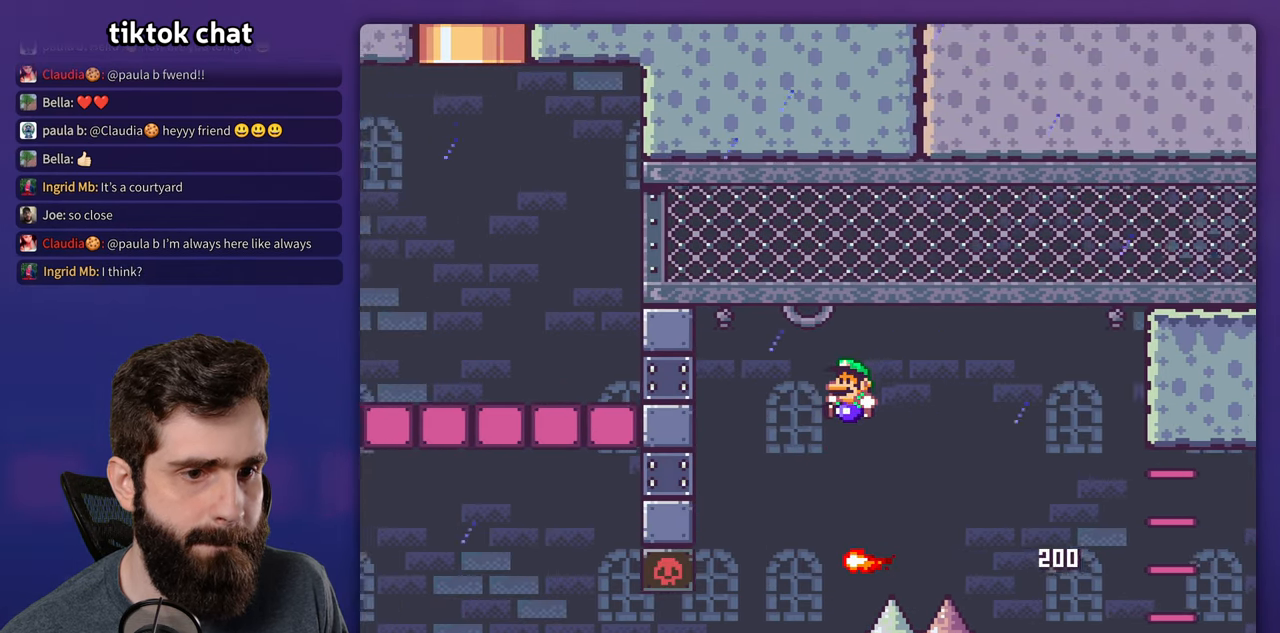
{"buttons": ["X"], "events": [[67, "B", "up"], [100, "DPAD_UP", "down"], [134, "DPAD_RIGHT", "down"], [134, "DPAD_UP", "up"], [184, "X", "down"], [184, "Y", "up"], [250, "DPAD_RIGHT", "up"]]}
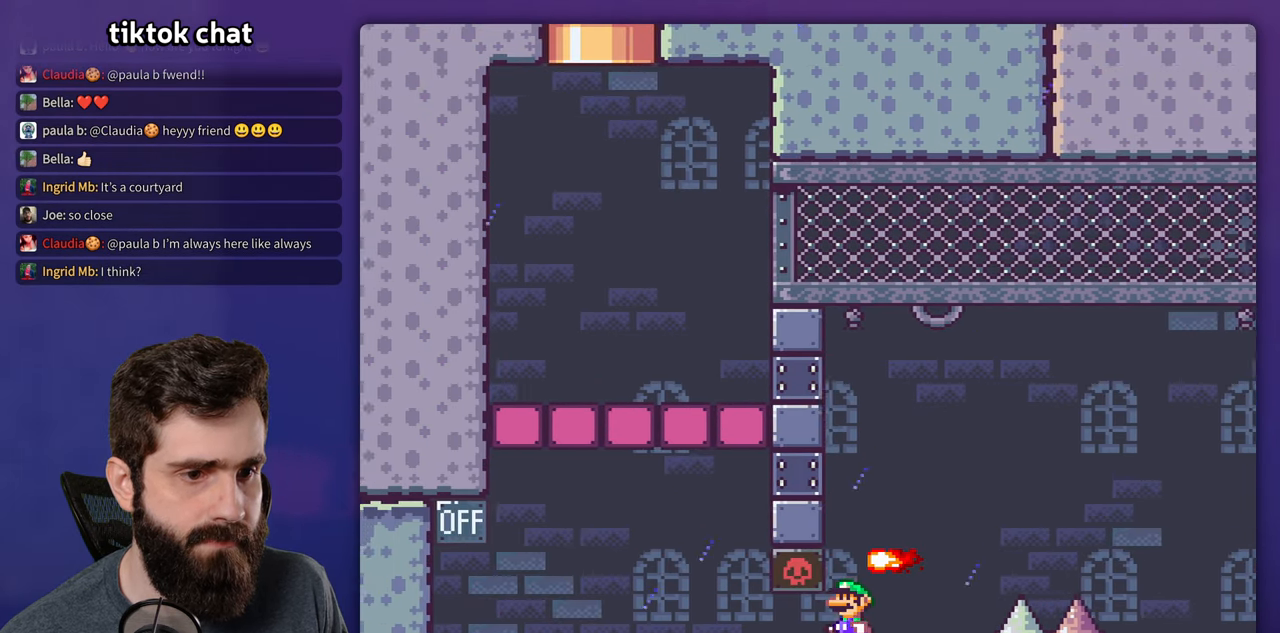
{"buttons": ["X"], "events": []}
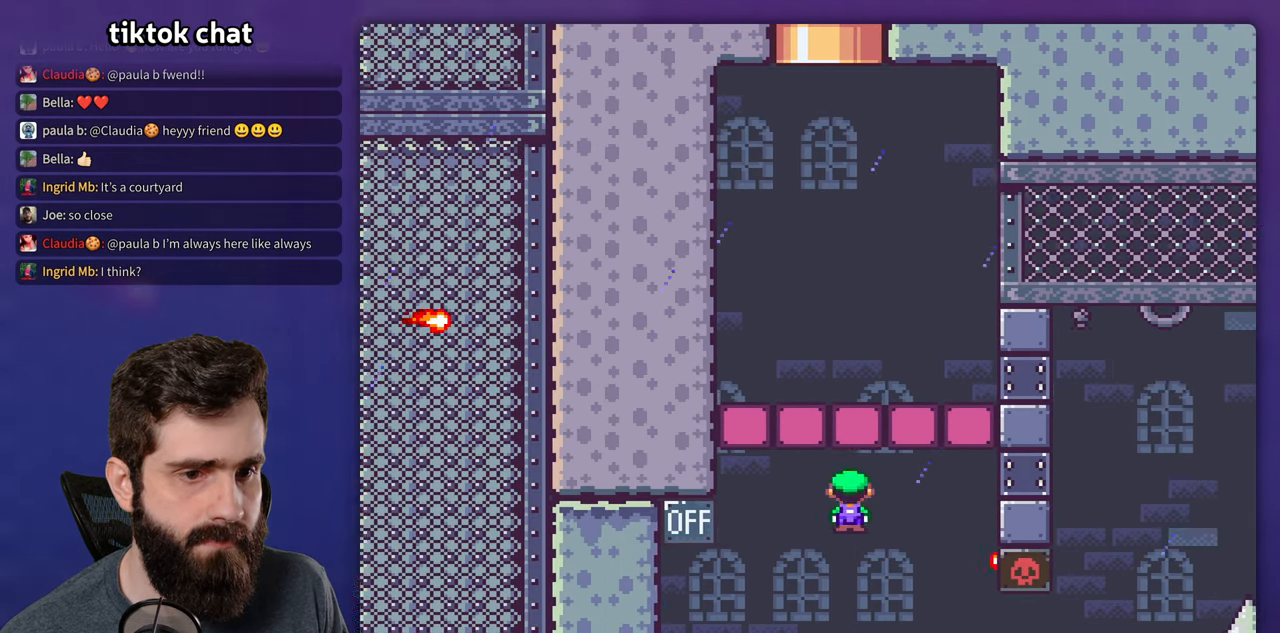
{"buttons": ["X", "DPAD_RIGHT"], "events": [[434, "DPAD_RIGHT", "down"]]}
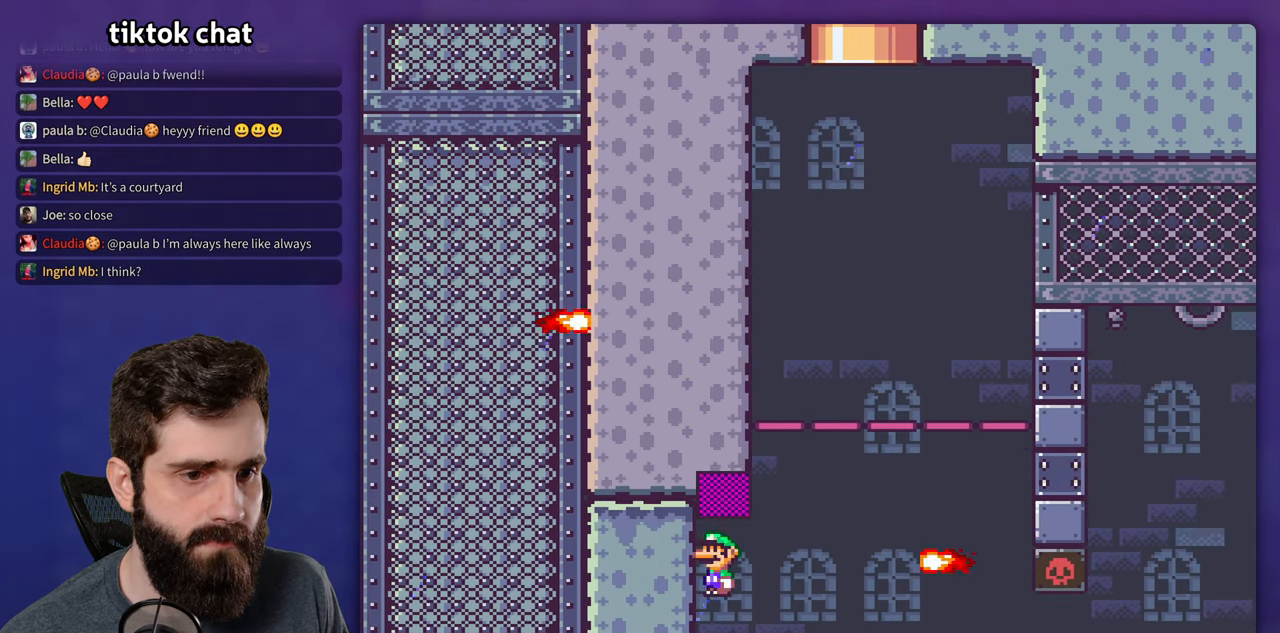
{"buttons": ["X"], "events": [[267, "DPAD_RIGHT", "up"]]}
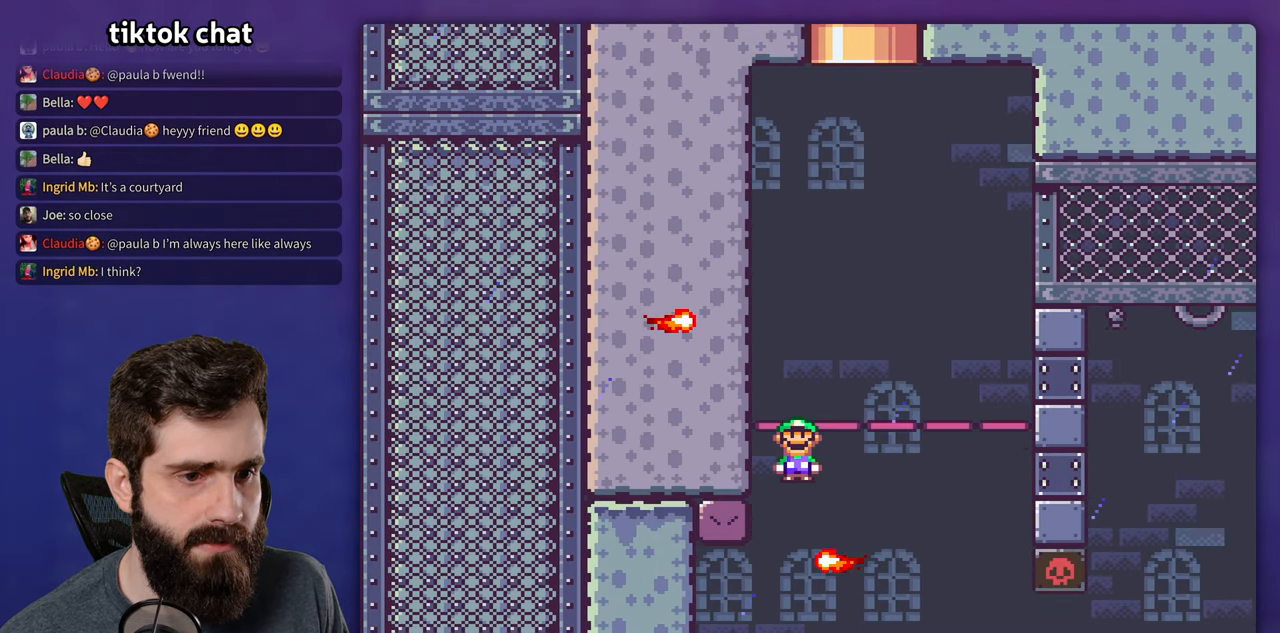
{"buttons": ["X", "DPAD_RIGHT"], "events": [[117, "DPAD_RIGHT", "down"]]}
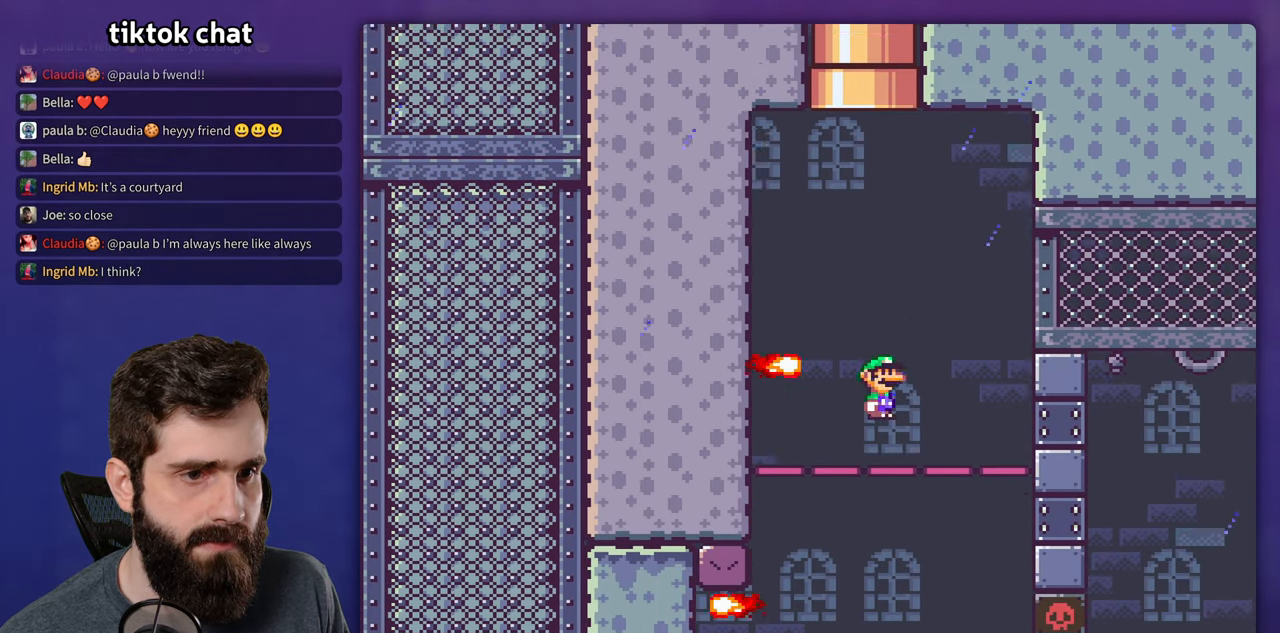
{"buttons": ["X", "DPAD_UP", "DPAD_RIGHT"], "events": [[17, "DPAD_RIGHT", "up"], [17, "DPAD_UP", "down"], [34, "DPAD_UP", "up"], [434, "DPAD_UP", "down"], [467, "DPAD_RIGHT", "down"]]}
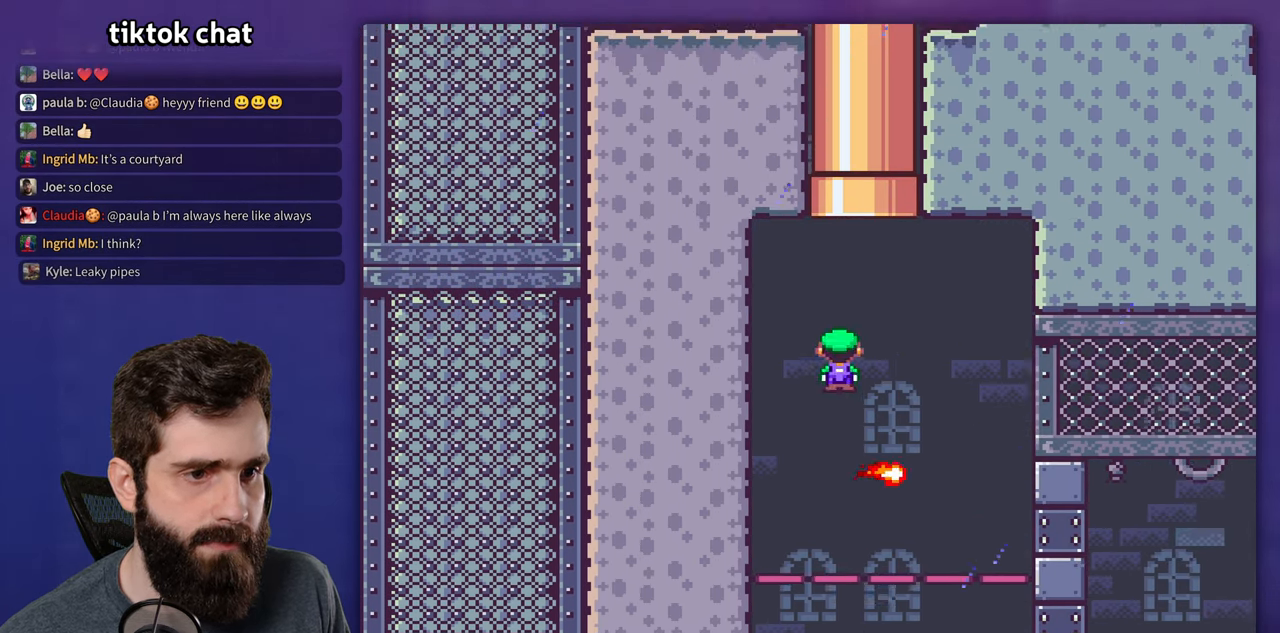
{"buttons": ["X"], "events": [[184, "DPAD_RIGHT", "up"], [483, "DPAD_UP", "up"]]}
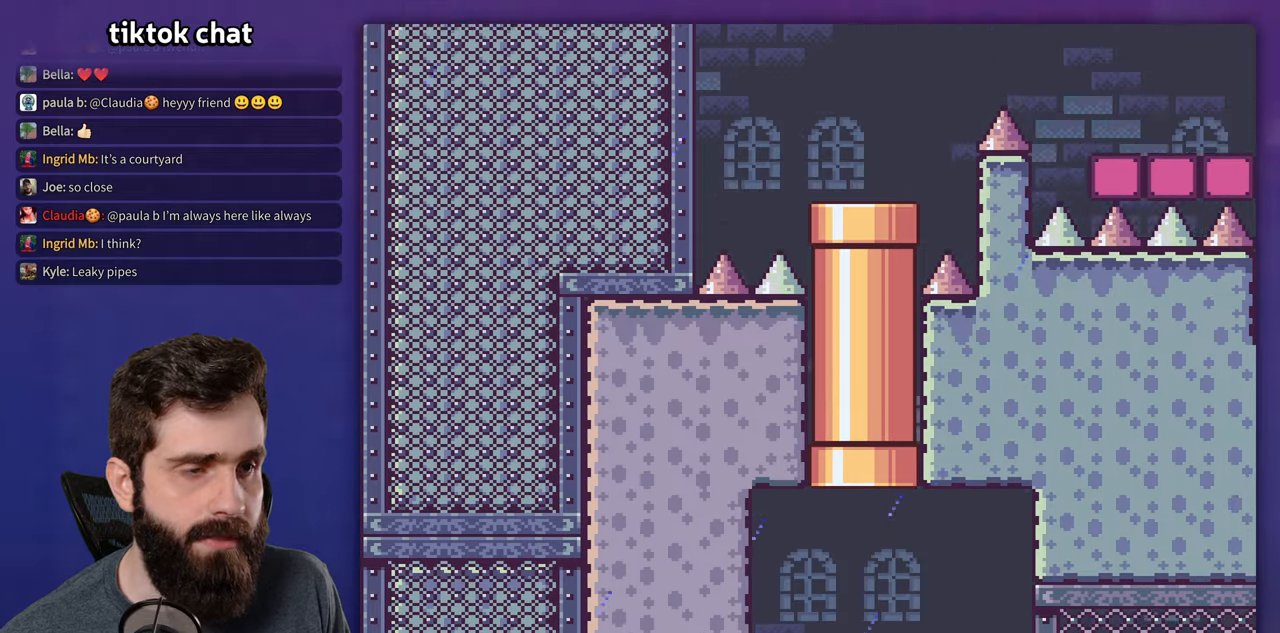
{"buttons": ["B", "Y", "DPAD_RIGHT"], "events": [[133, "DPAD_RIGHT", "down"], [200, "Y", "down"], [216, "X", "up"], [400, "B", "down"]]}
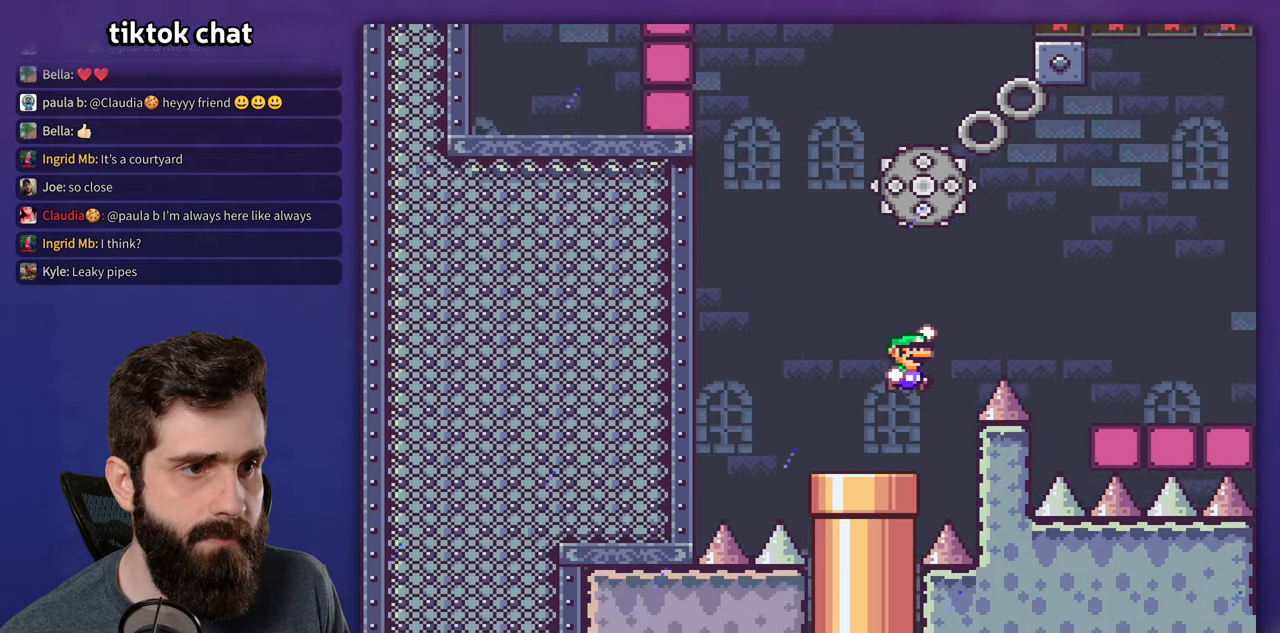
{"buttons": ["X", "DPAD_RIGHT"], "events": [[33, "B", "up"], [150, "B", "down"], [300, "B", "up"], [333, "Y", "up"], [350, "X", "down"]]}
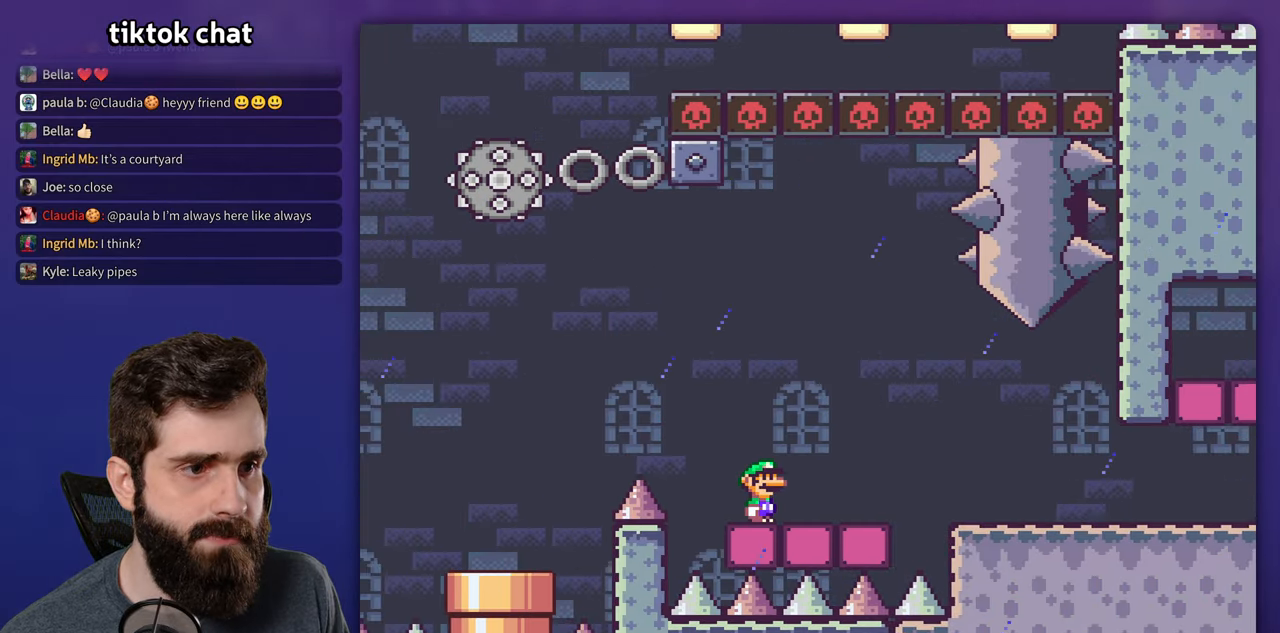
{"buttons": ["X", "DPAD_RIGHT"], "events": []}
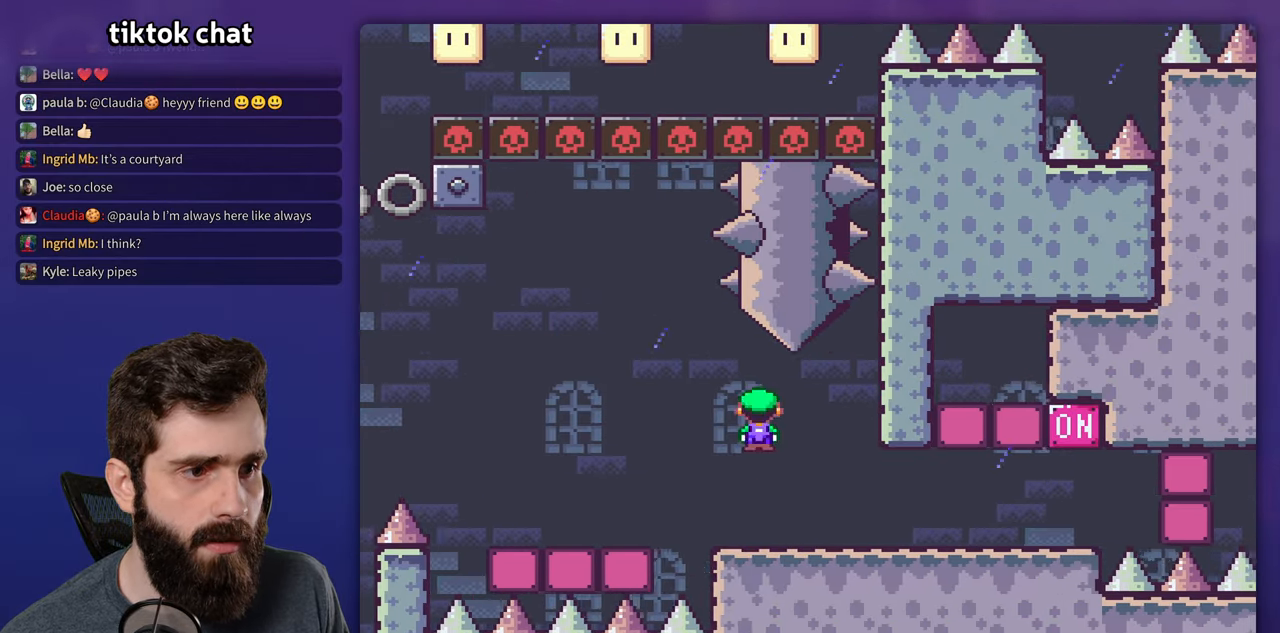
{"buttons": ["X", "DPAD_RIGHT"], "events": []}
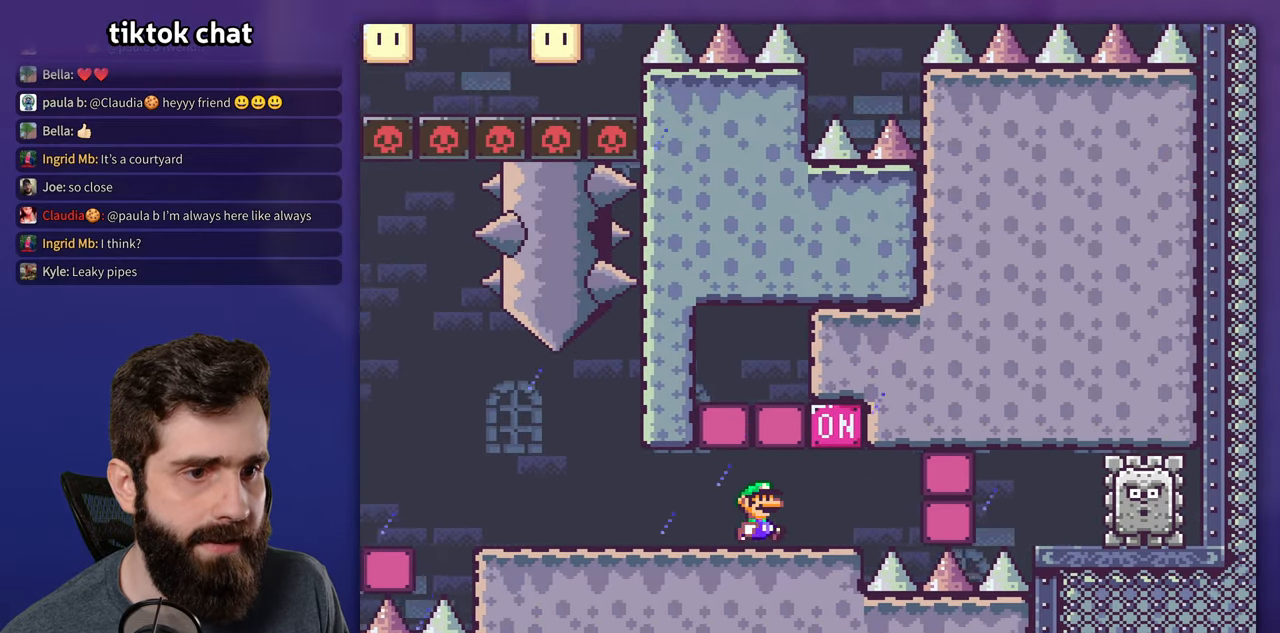
{"buttons": ["X", "DPAD_RIGHT"], "events": [[50, "DPAD_RIGHT", "up"], [50, "DPAD_UP", "down"], [83, "DPAD_UP", "up"], [500, "DPAD_RIGHT", "down"]]}
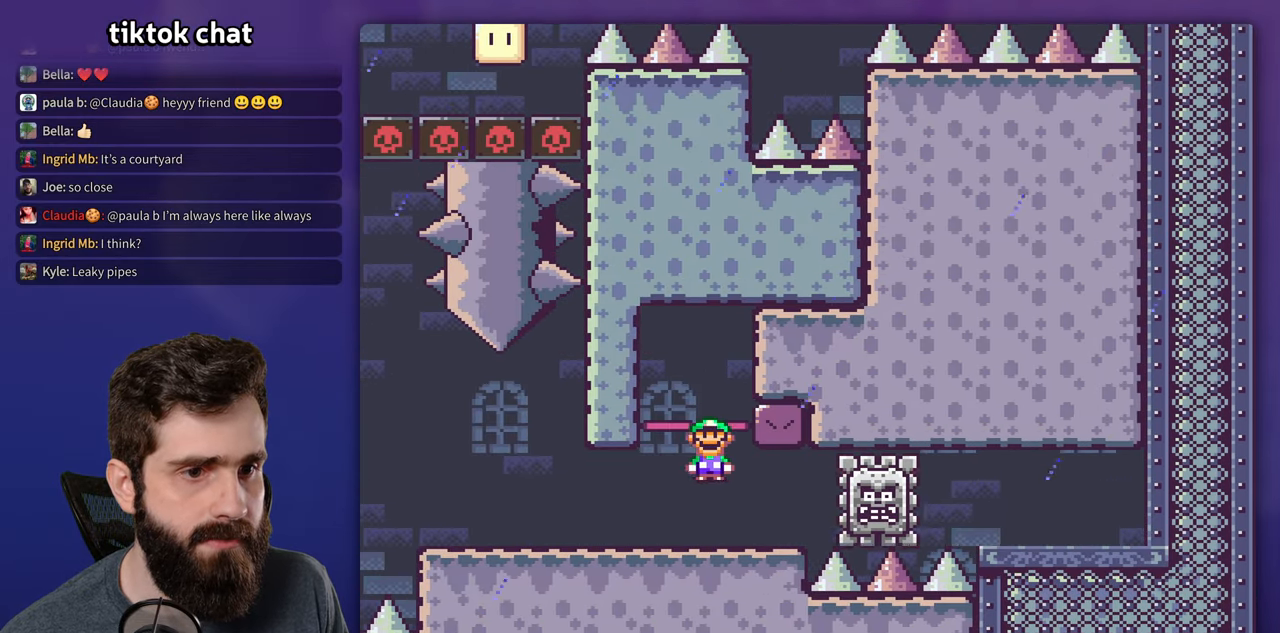
{"buttons": ["X"], "events": [[150, "DPAD_RIGHT", "up"]]}
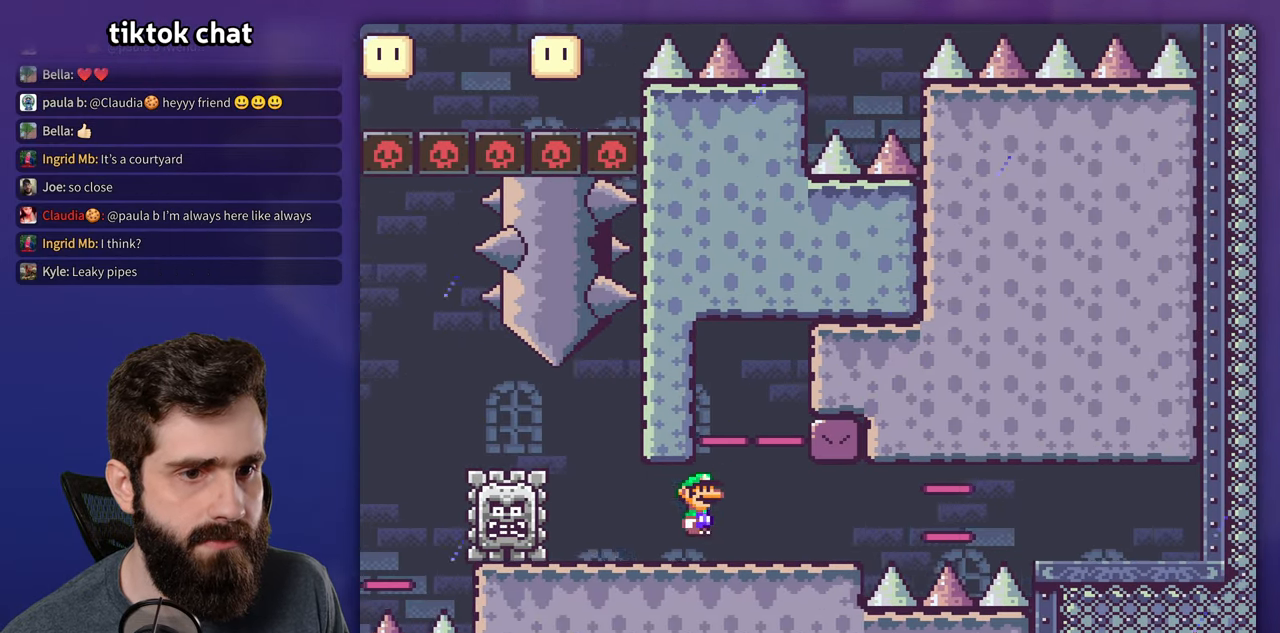
{"buttons": ["X"], "events": []}
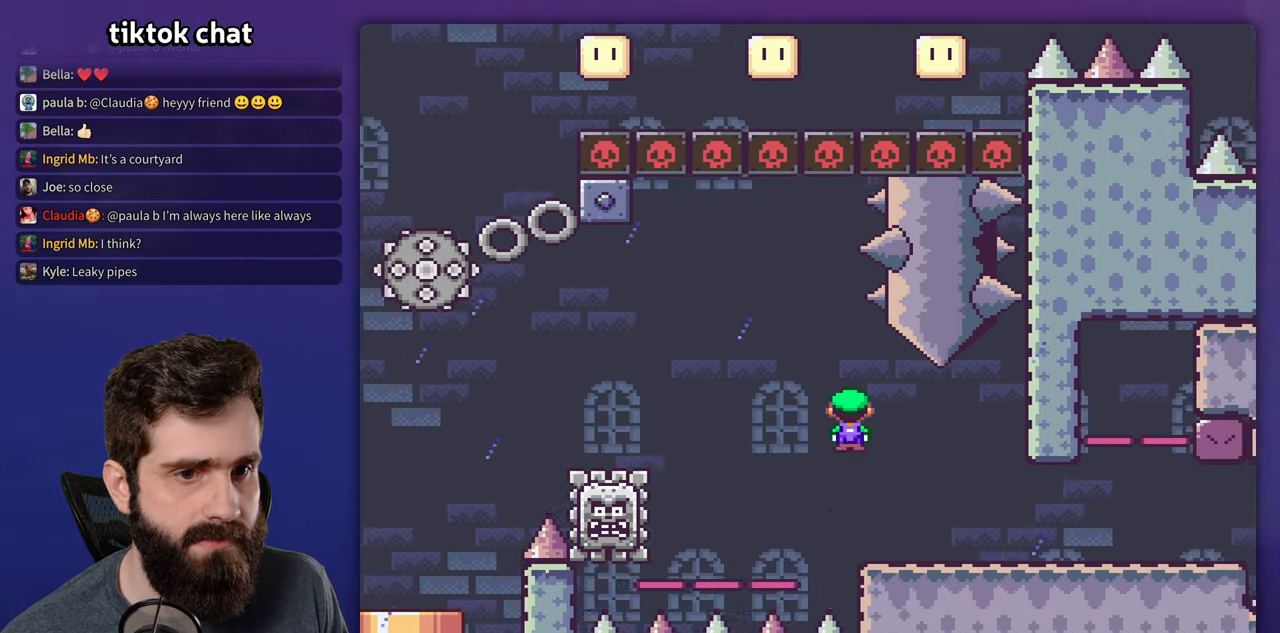
{"buttons": ["X"], "events": []}
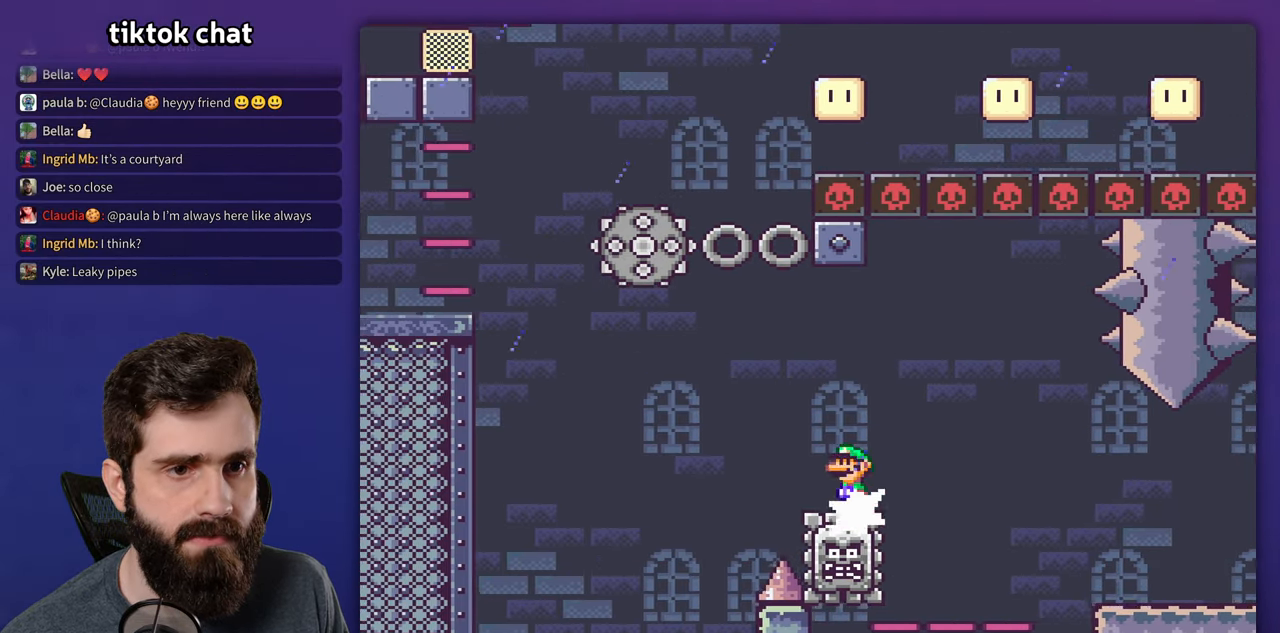
{"buttons": ["X"], "events": [[166, "DPAD_RIGHT", "down"], [333, "DPAD_RIGHT", "up"]]}
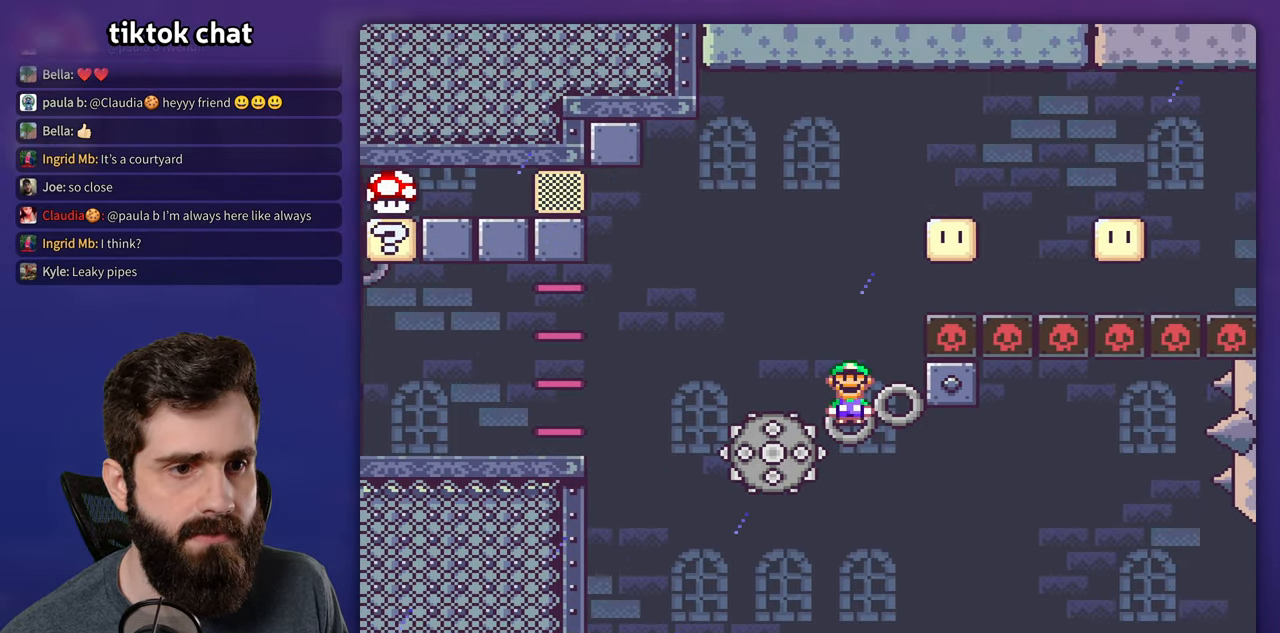
{"buttons": ["X"], "events": []}
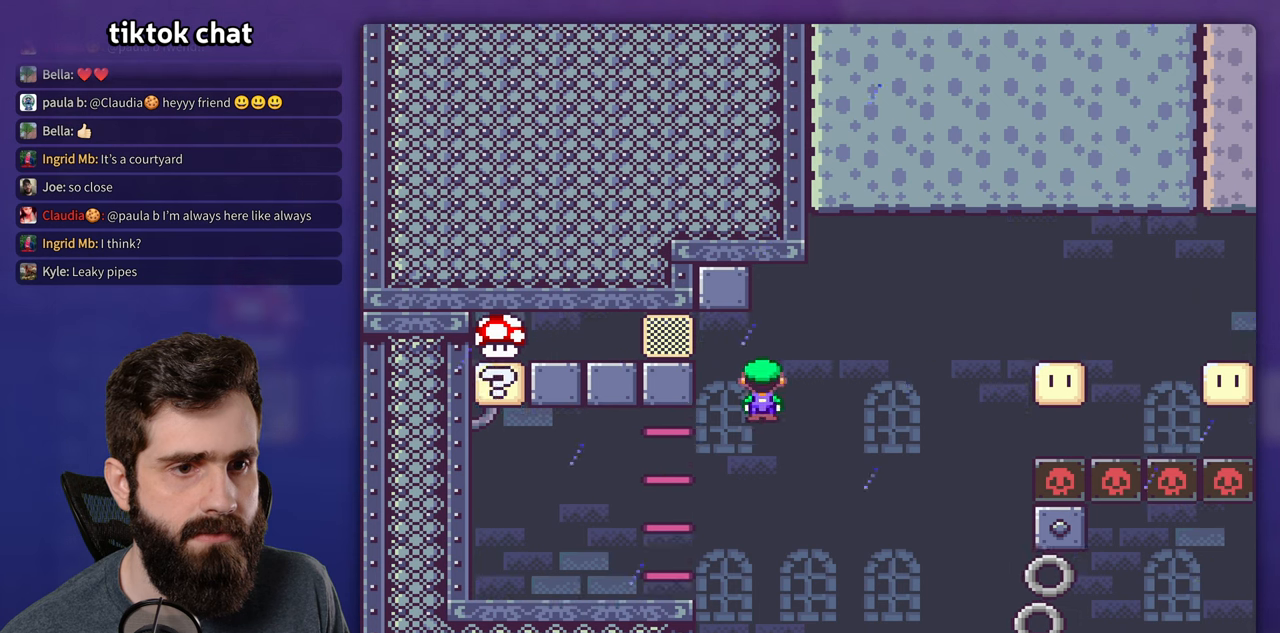
{"buttons": ["B", "Y"], "events": [[150, "X", "up"], [150, "Y", "down"], [400, "B", "down"]]}
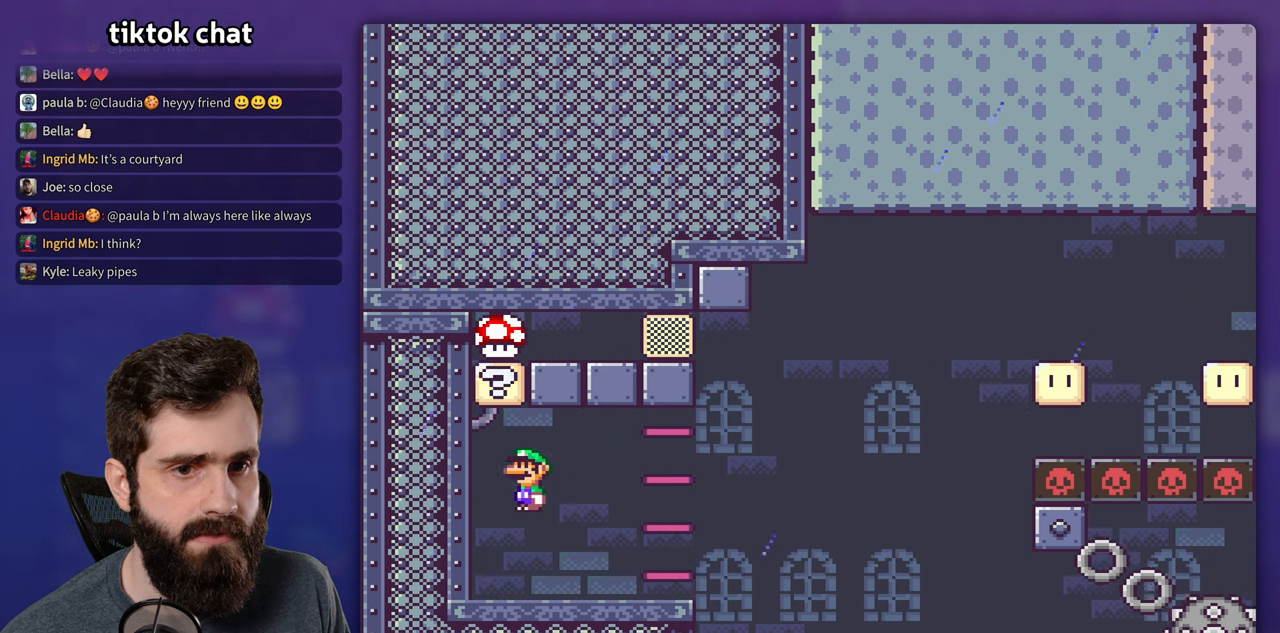
{"buttons": ["X"], "events": [[167, "B", "up"], [167, "DPAD_RIGHT", "down"], [167, "Y", "up"], [233, "X", "down"], [333, "DPAD_RIGHT", "up"]]}
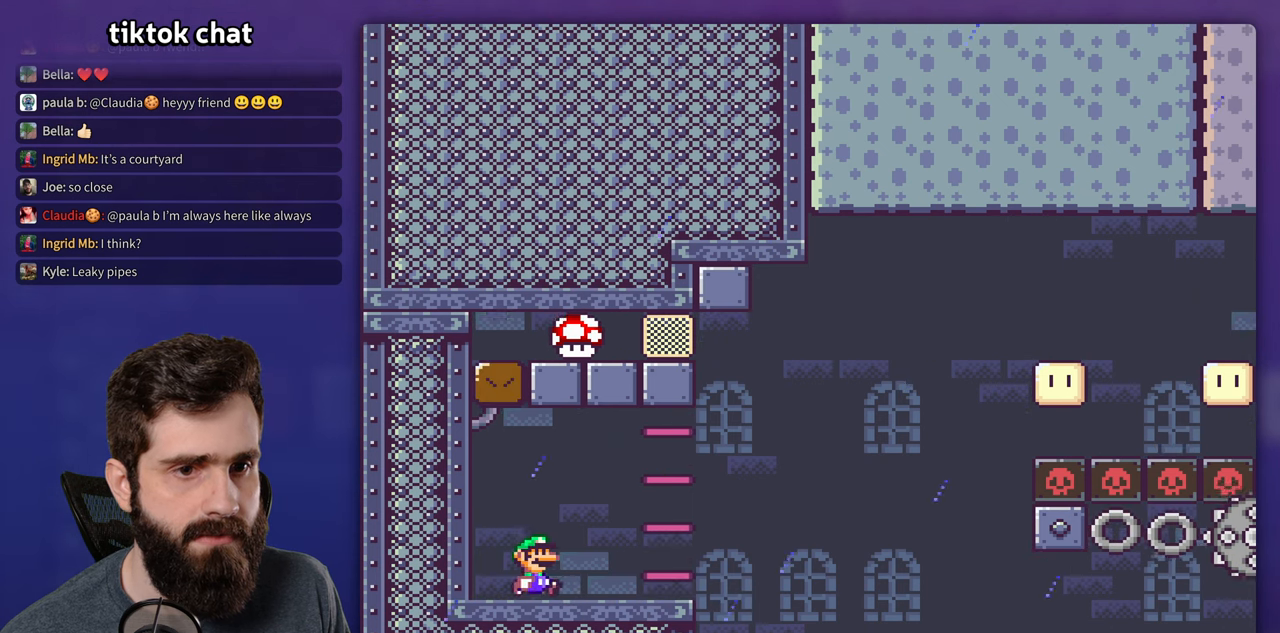
{"buttons": ["X", "DPAD_RIGHT"], "events": [[83, "DPAD_RIGHT", "down"]]}
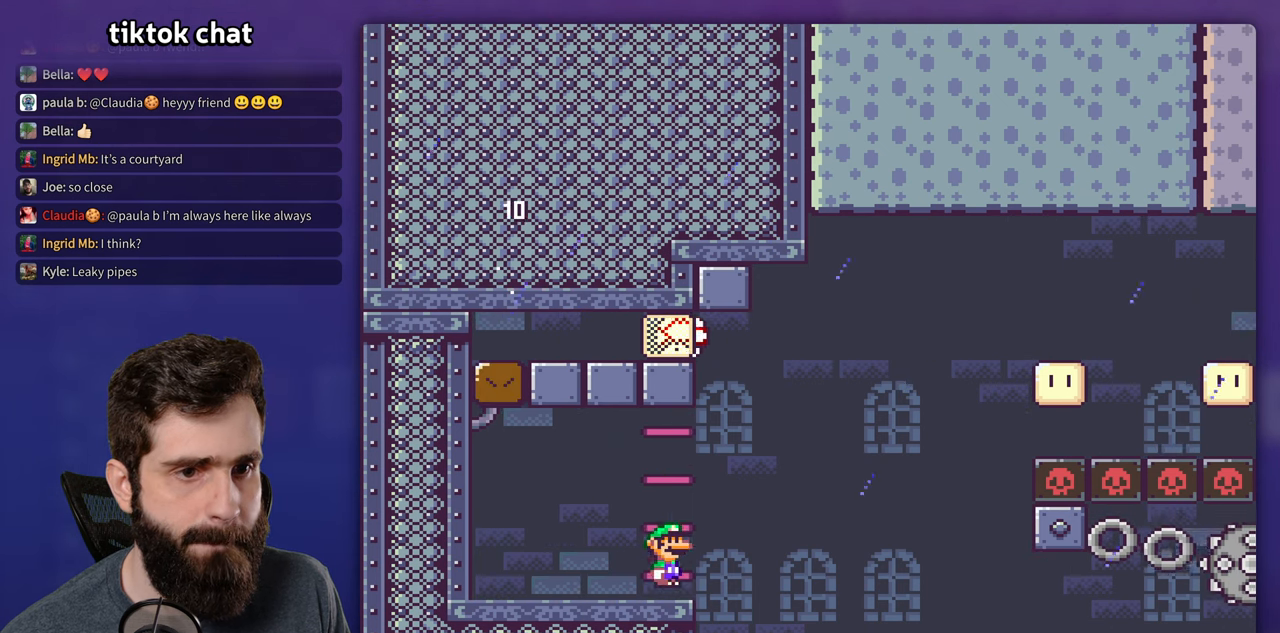
{"buttons": ["X", "DPAD_RIGHT"], "events": [[83, "DPAD_RIGHT", "up"], [333, "DPAD_RIGHT", "down"]]}
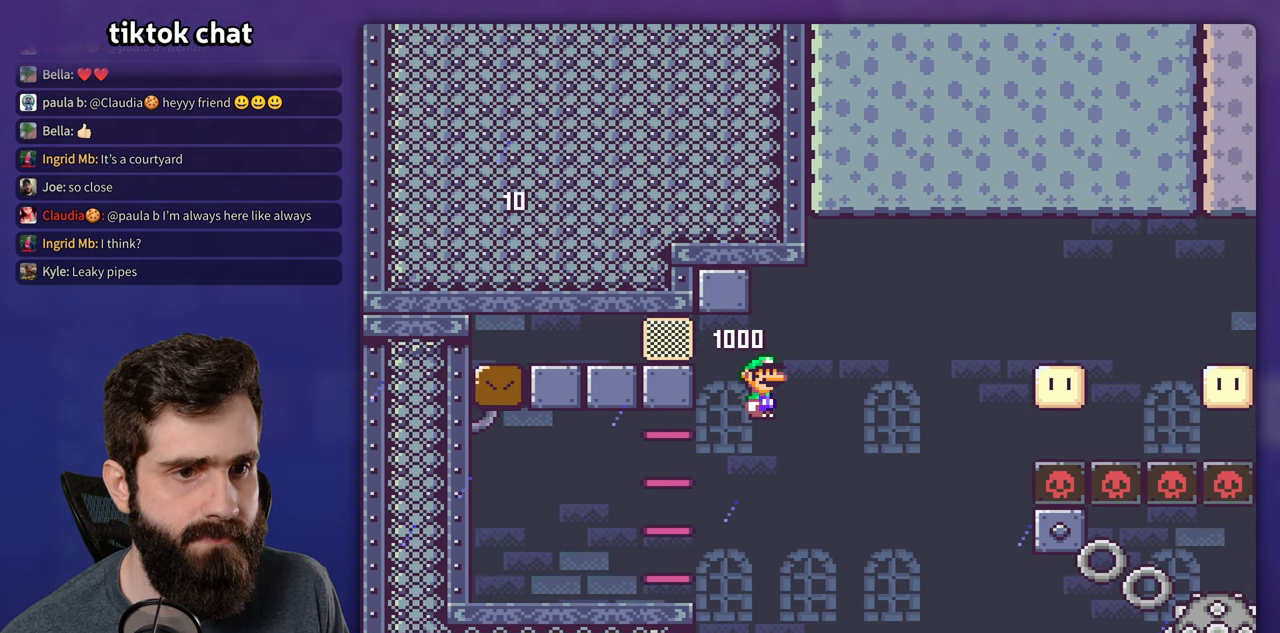
{"buttons": ["X", "DPAD_RIGHT"], "events": []}
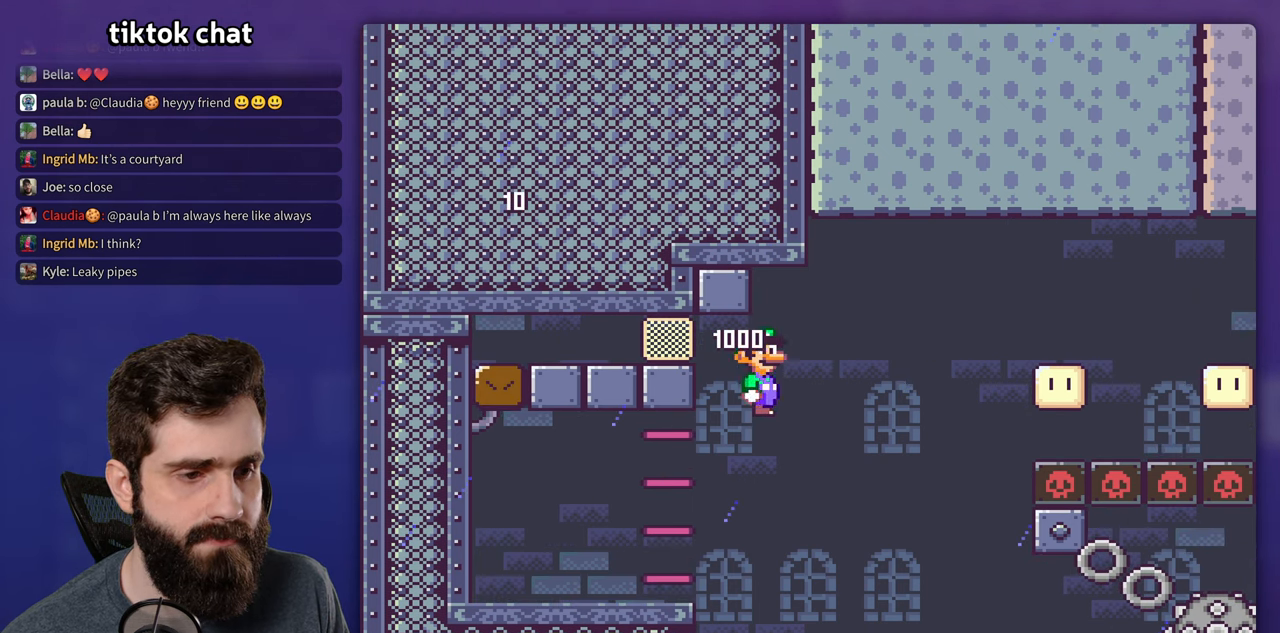
{"buttons": ["X", "DPAD_UP"], "events": [[467, "DPAD_RIGHT", "up"], [467, "DPAD_UP", "down"]]}
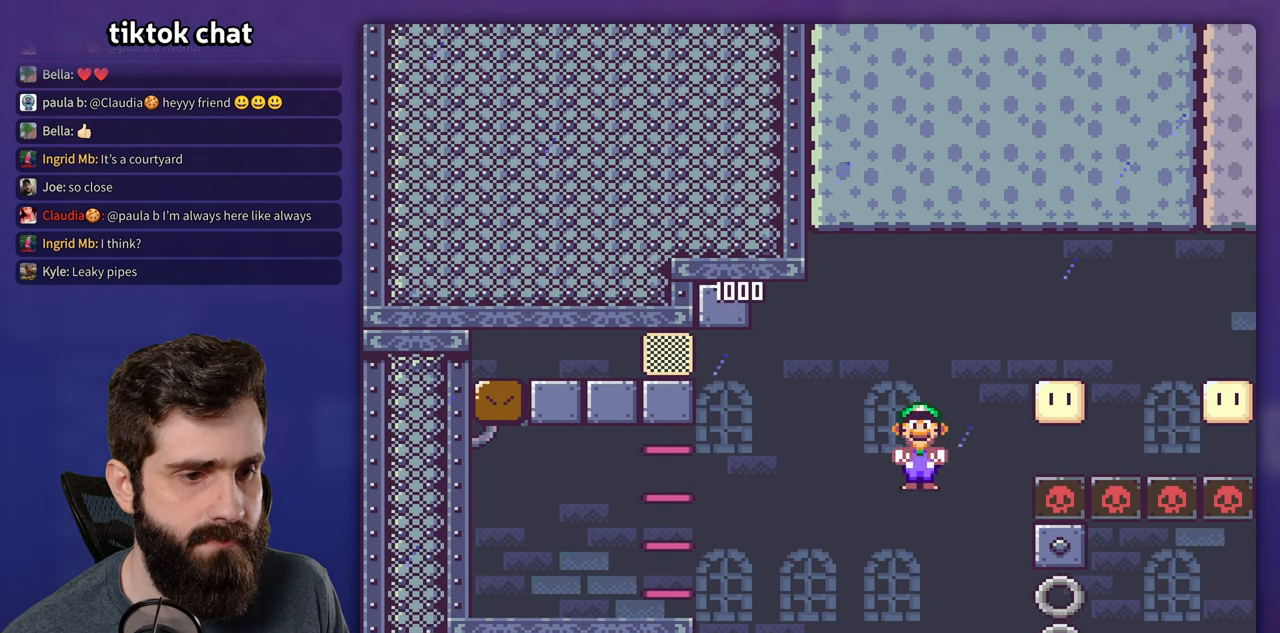
{"buttons": ["X"], "events": [[17, "DPAD_UP", "up"]]}
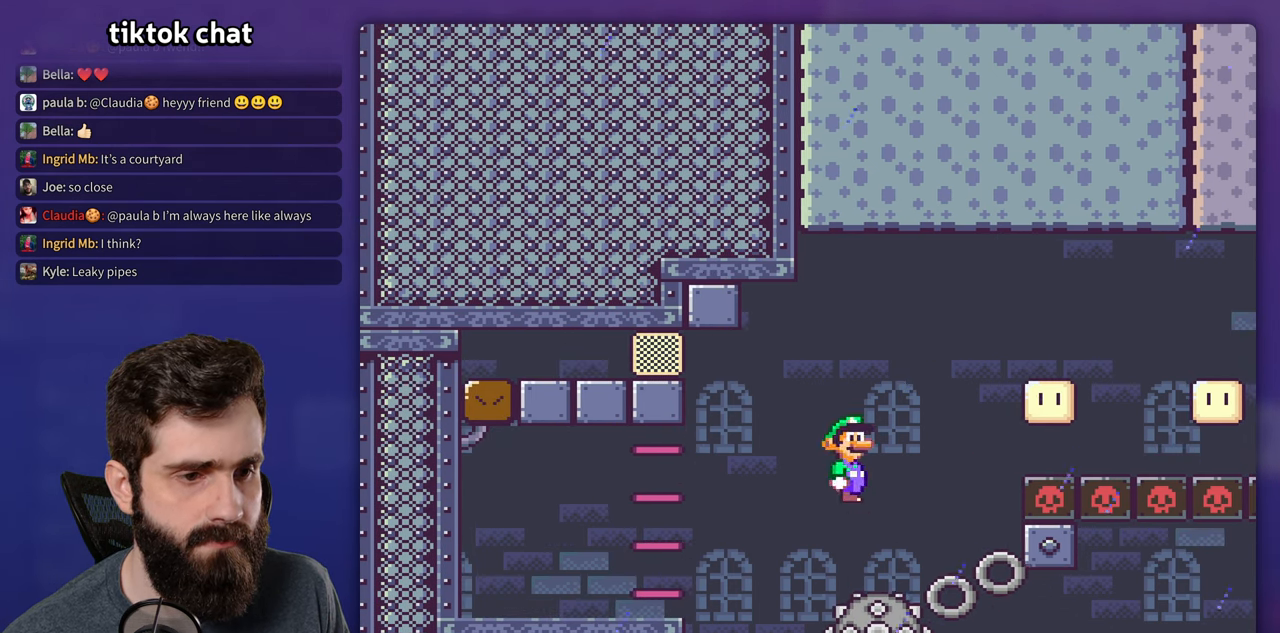
{"buttons": ["X", "DPAD_RIGHT"], "events": [[50, "DPAD_RIGHT", "down"], [267, "DPAD_RIGHT", "up"], [350, "DPAD_RIGHT", "down"]]}